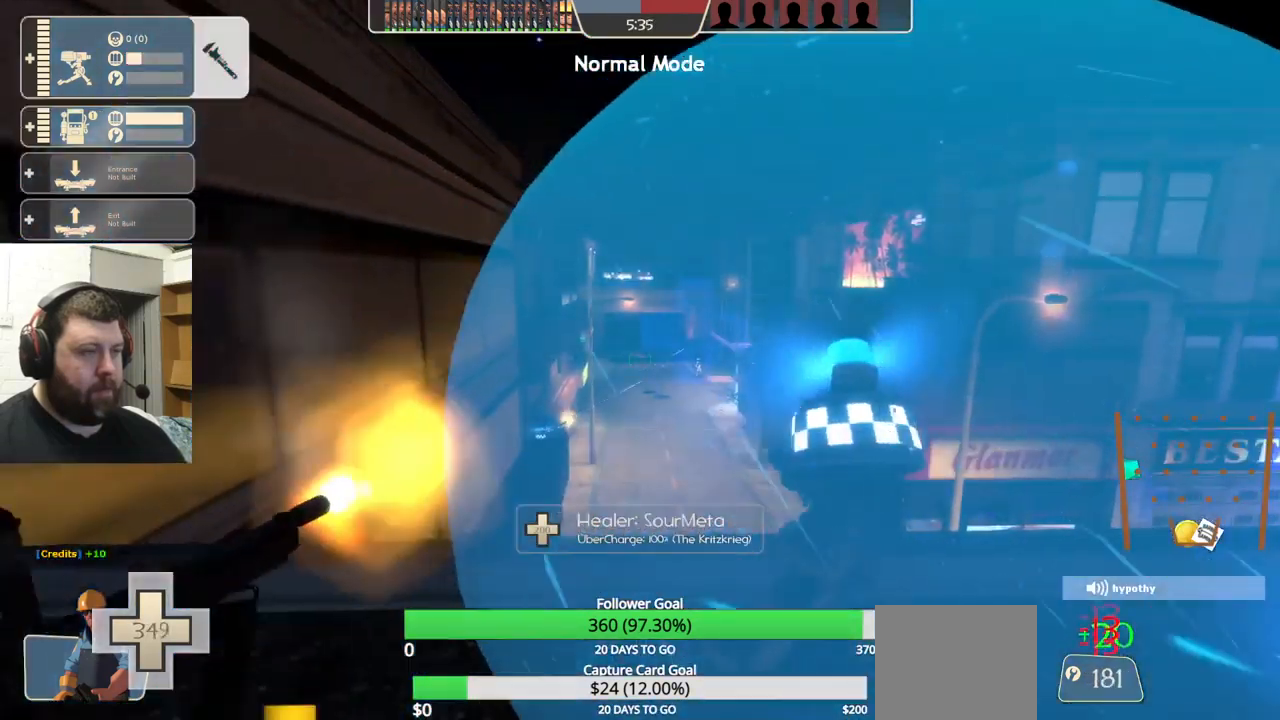
Gameplay with a controller (PlayStation layout); each line is a JSON object with the inputs held at the frame after it. "events" lists button and stick changes between this image and that frame as [ms after this image, input, new state], when the widget could be followed in between. Not read: R1 R3.
{"buttons": ["R2"], "left_stick": "right", "right_stick": "center", "events": [[250, "left_stick", "right"]]}
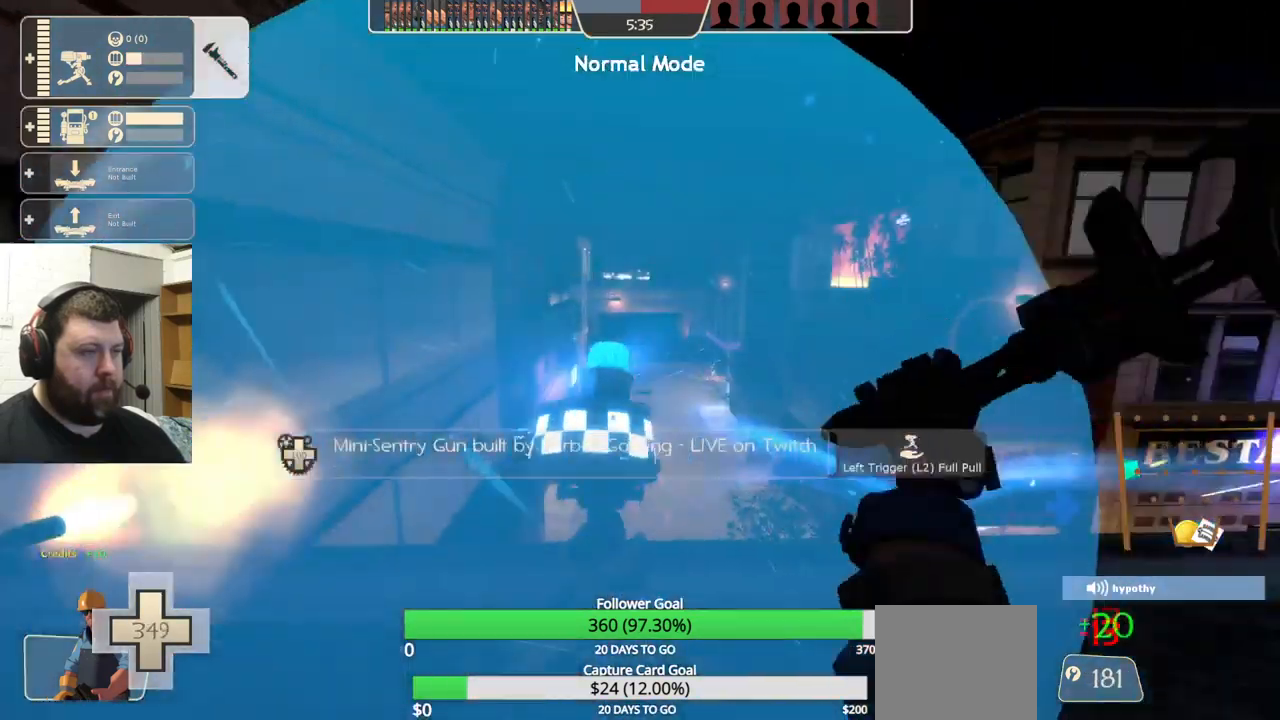
{"buttons": ["R2"], "left_stick": "center", "right_stick": "center", "events": [[33, "left_stick", "center"], [150, "left_stick", "left"], [433, "left_stick", "center"]]}
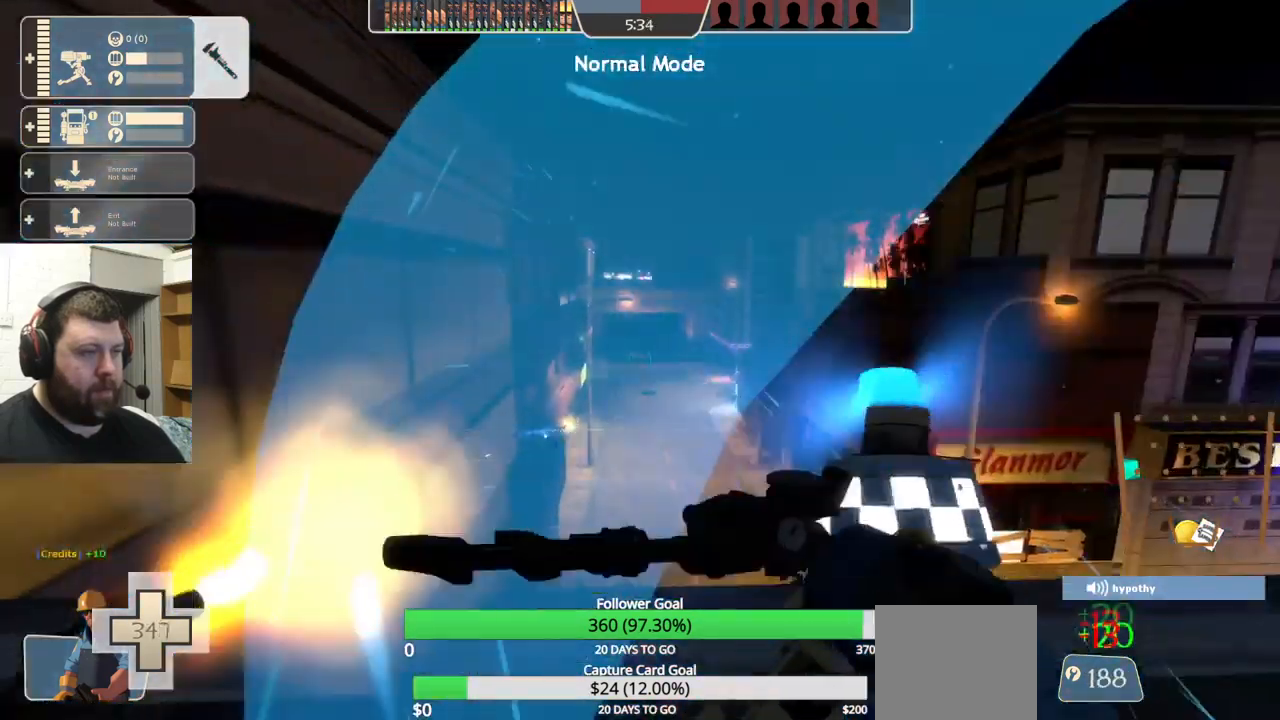
{"buttons": ["R2"], "left_stick": "down-right", "right_stick": "center", "events": [[67, "left_stick", "down-right"], [333, "left_stick", "down"], [400, "left_stick", "down-right"]]}
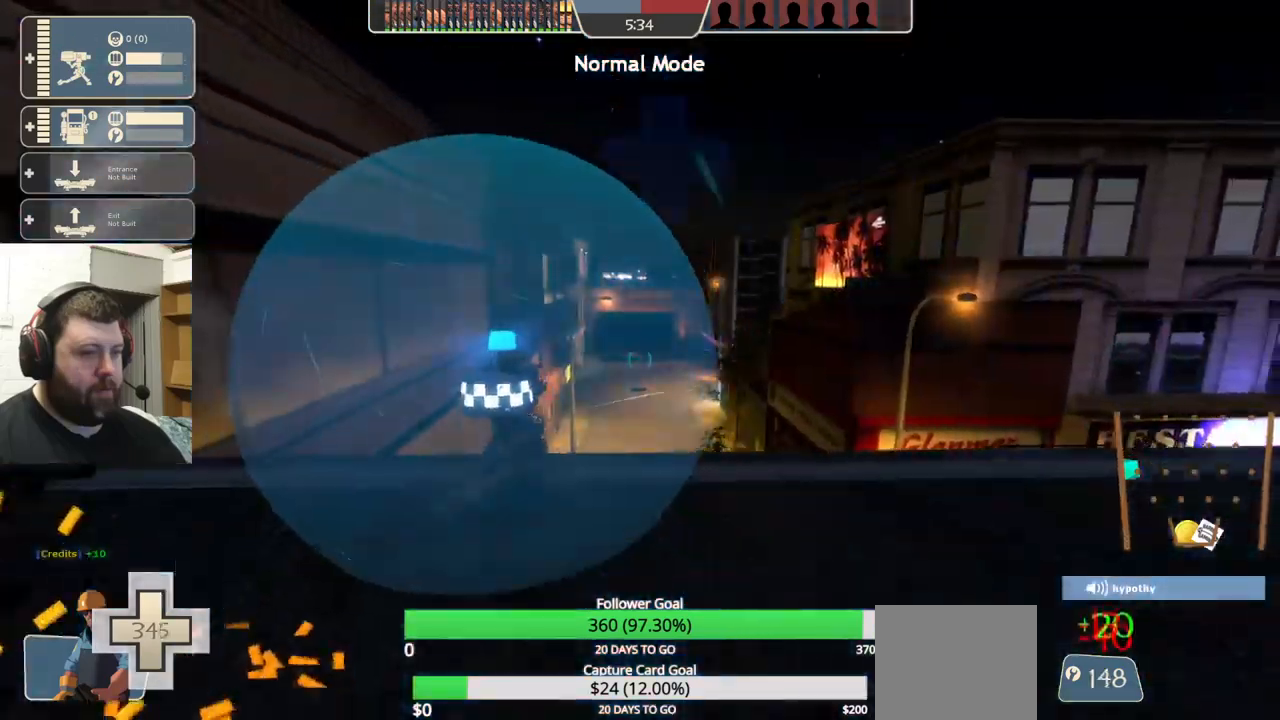
{"buttons": [], "left_stick": "up-right", "right_stick": "center", "events": [[83, "R2", "up"], [100, "right_stick", "right"], [167, "left_stick", "up-right"], [317, "right_stick", "center"]]}
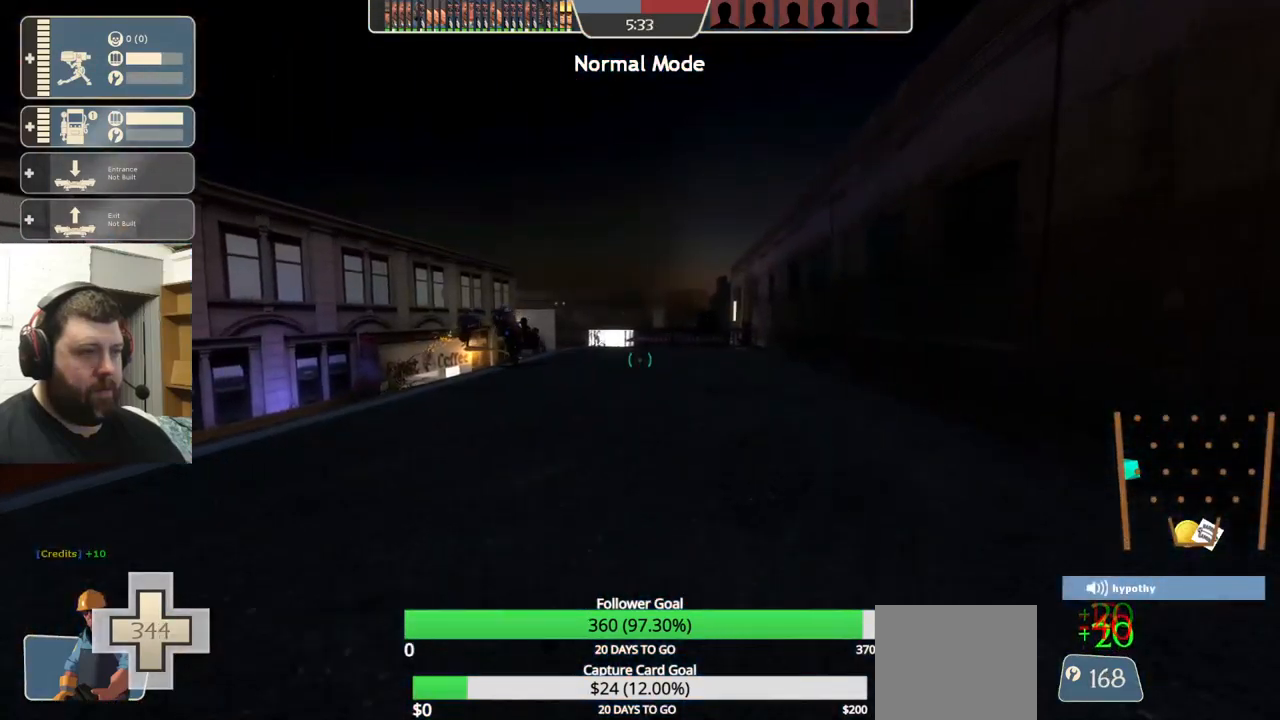
{"buttons": ["SQUARE"], "left_stick": "up", "right_stick": "center", "events": [[233, "left_stick", "up"], [467, "SQUARE", "down"]]}
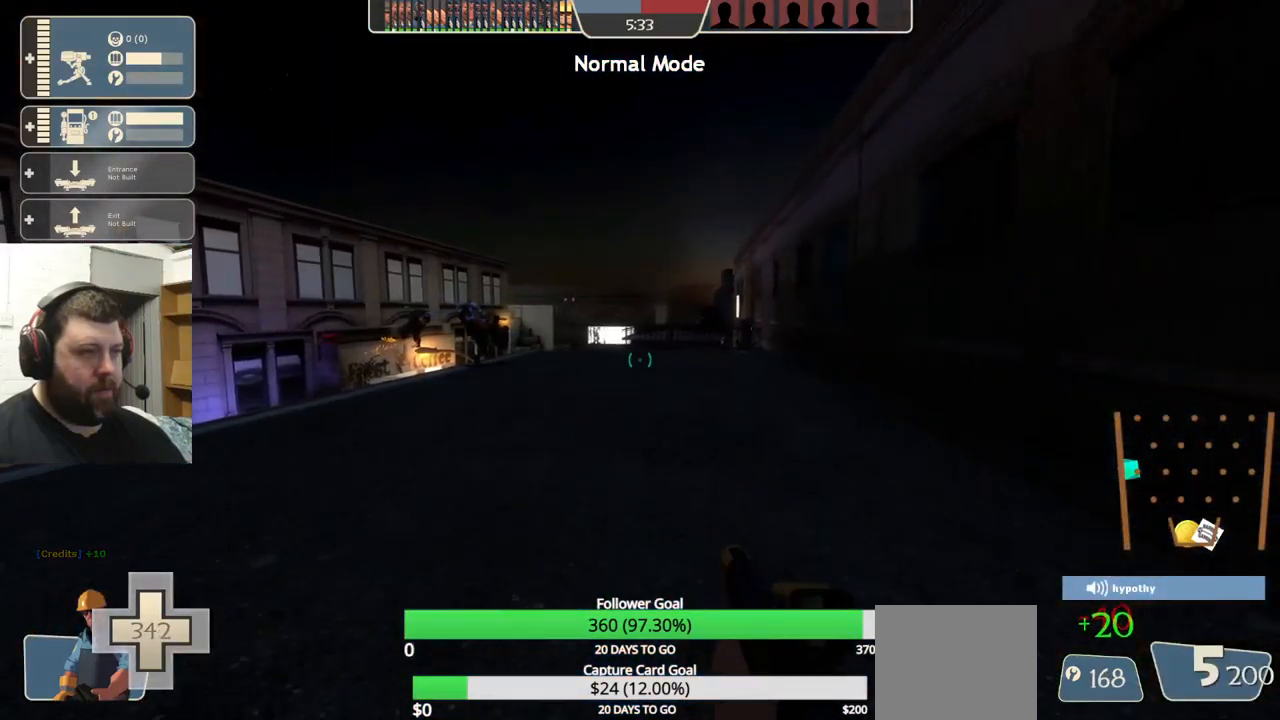
{"buttons": [], "left_stick": "up", "right_stick": "center", "events": [[33, "SQUARE", "up"], [117, "SQUARE", "down"], [200, "SQUARE", "up"], [267, "SQUARE", "down"], [367, "SQUARE", "up"]]}
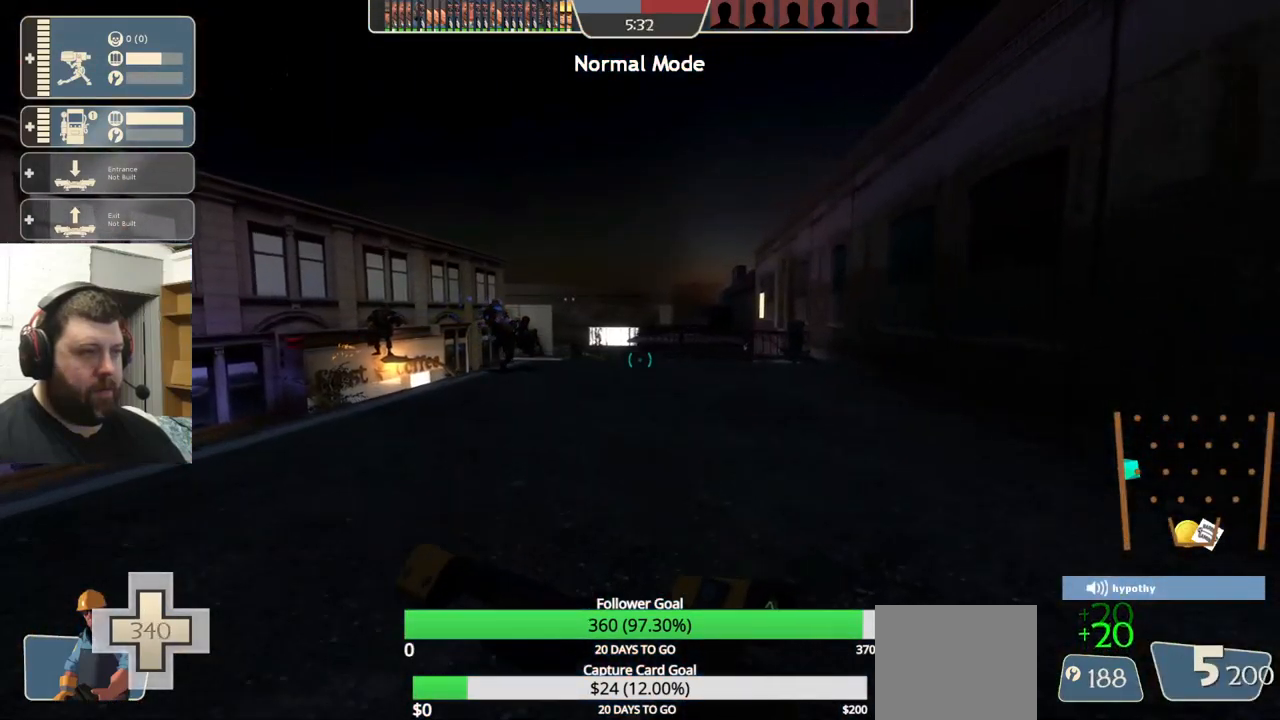
{"buttons": [], "left_stick": "up", "right_stick": "center", "events": []}
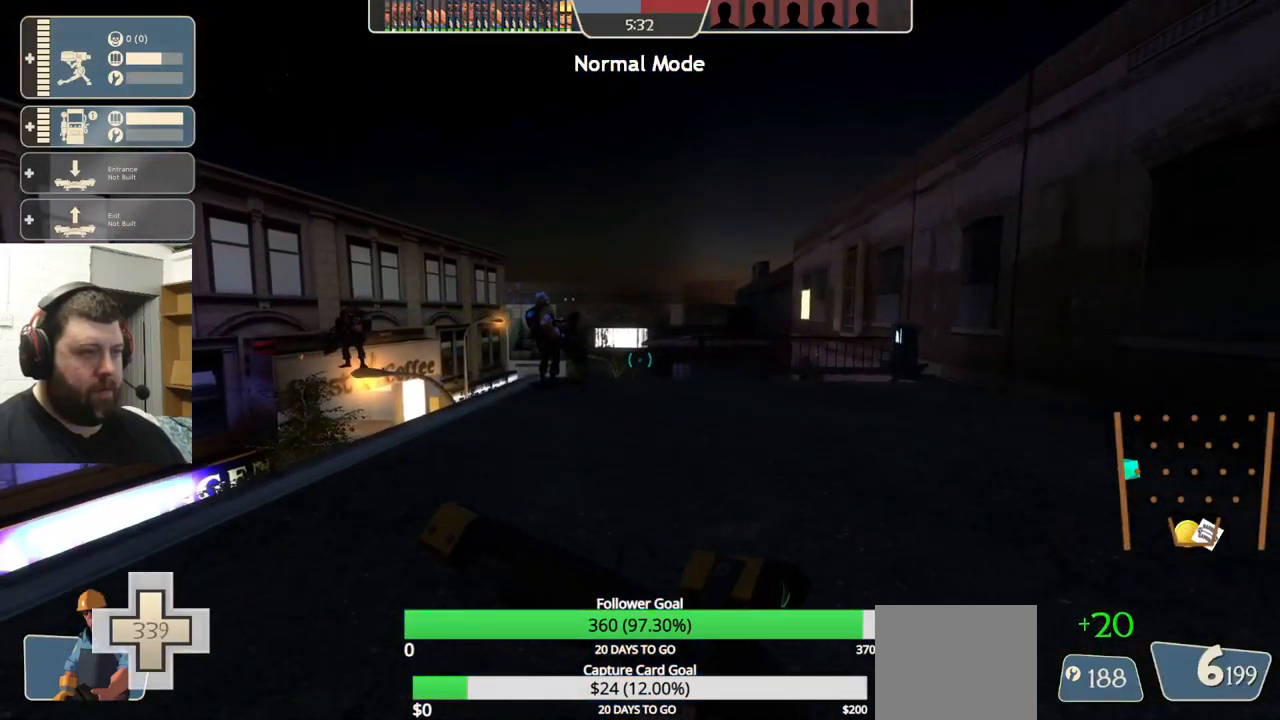
{"buttons": [], "left_stick": "up", "right_stick": "center", "events": []}
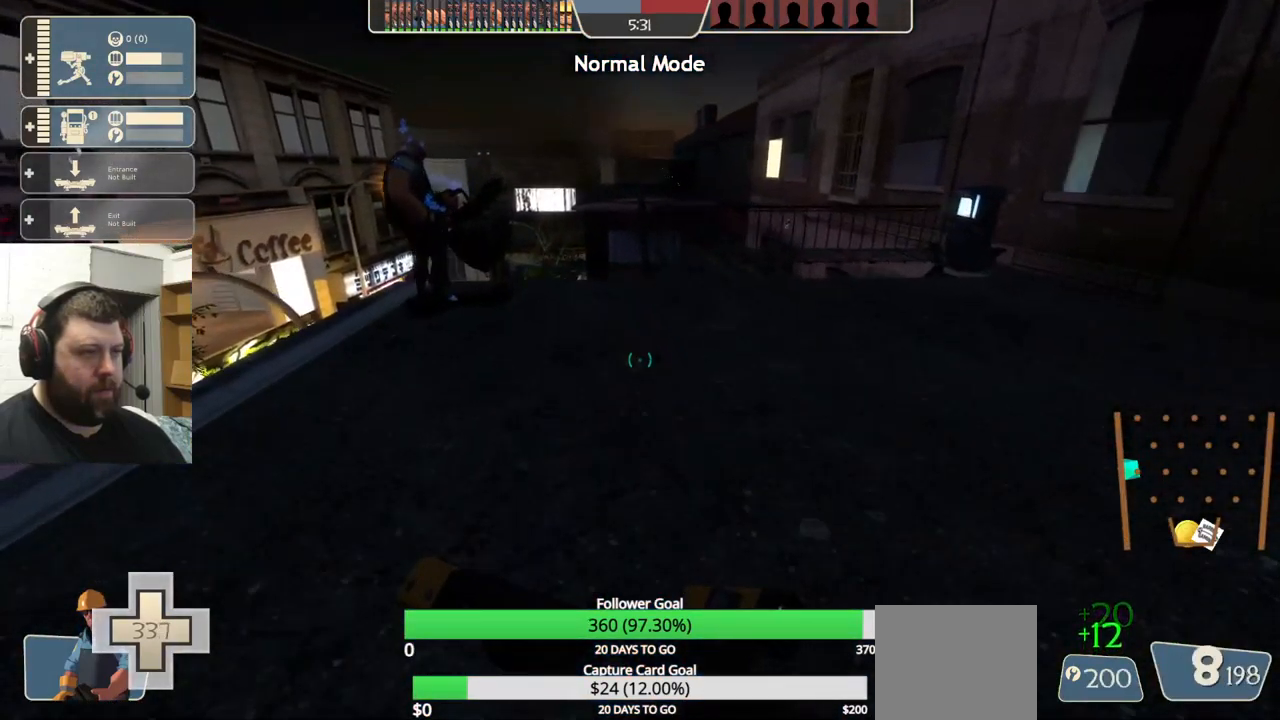
{"buttons": [], "left_stick": "up", "right_stick": "center", "events": []}
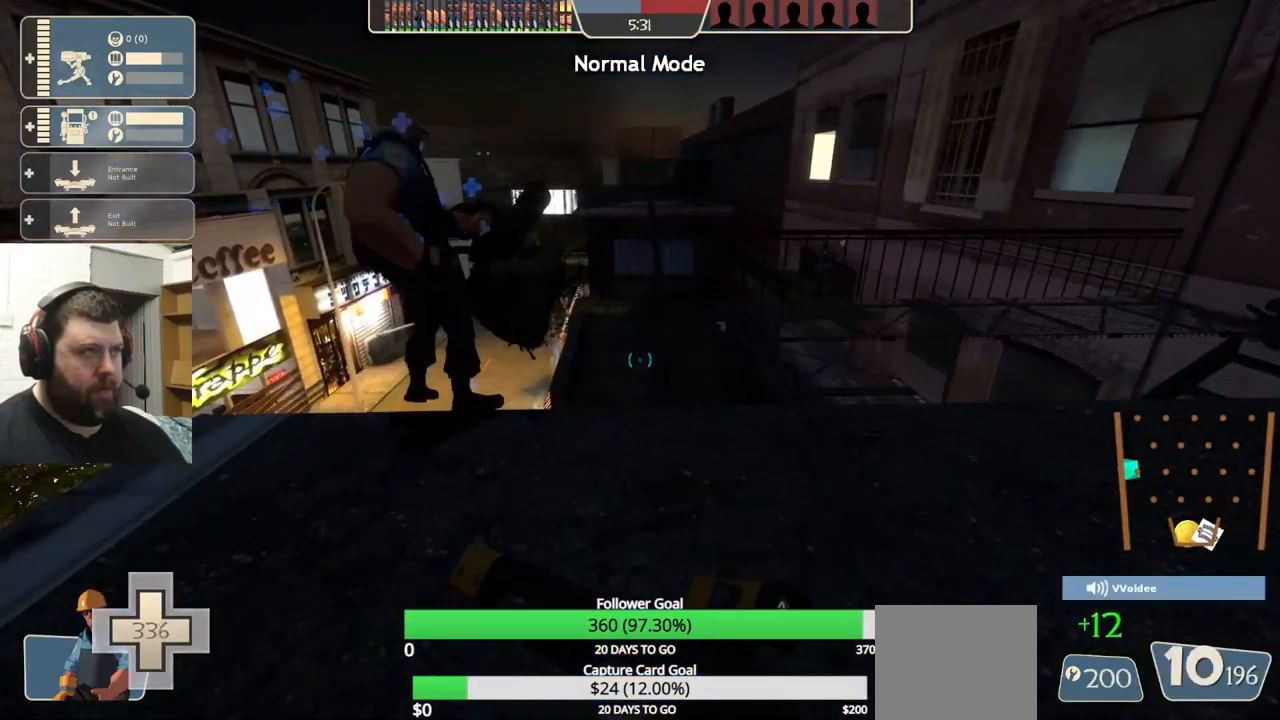
{"buttons": [], "left_stick": "center", "right_stick": "center", "events": [[50, "left_stick", "center"]]}
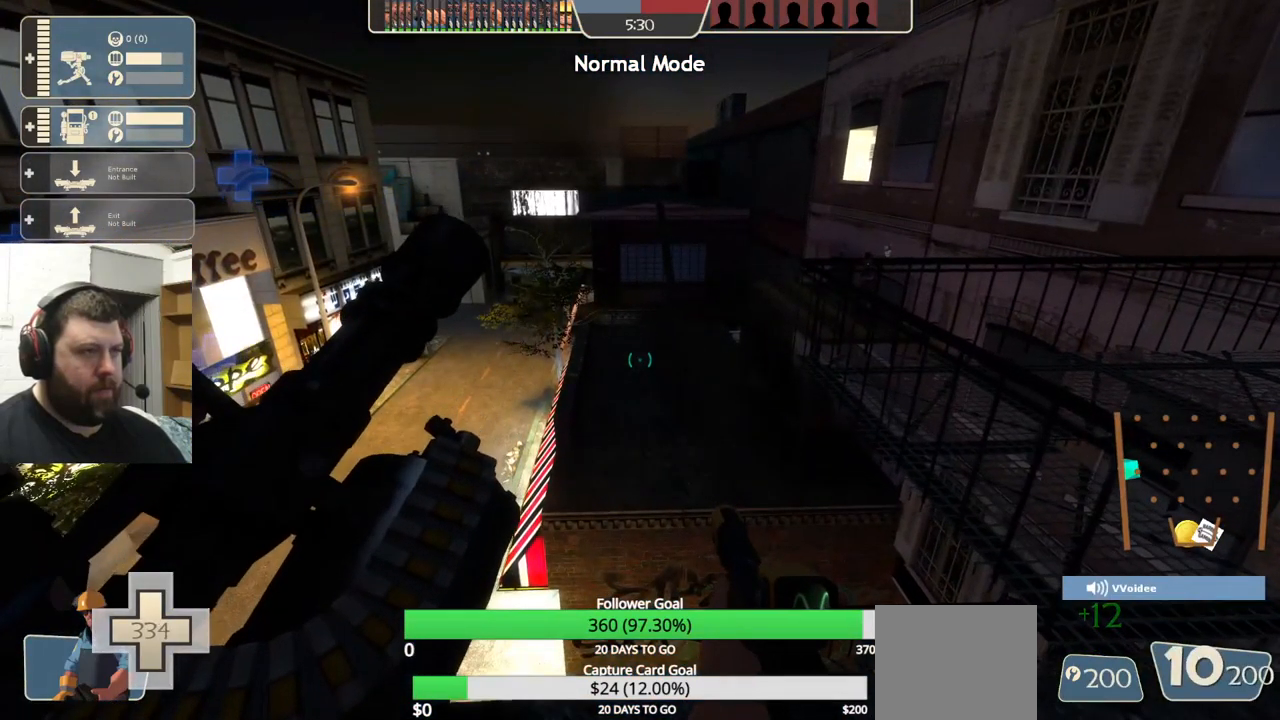
{"buttons": [], "left_stick": "center", "right_stick": "center", "events": []}
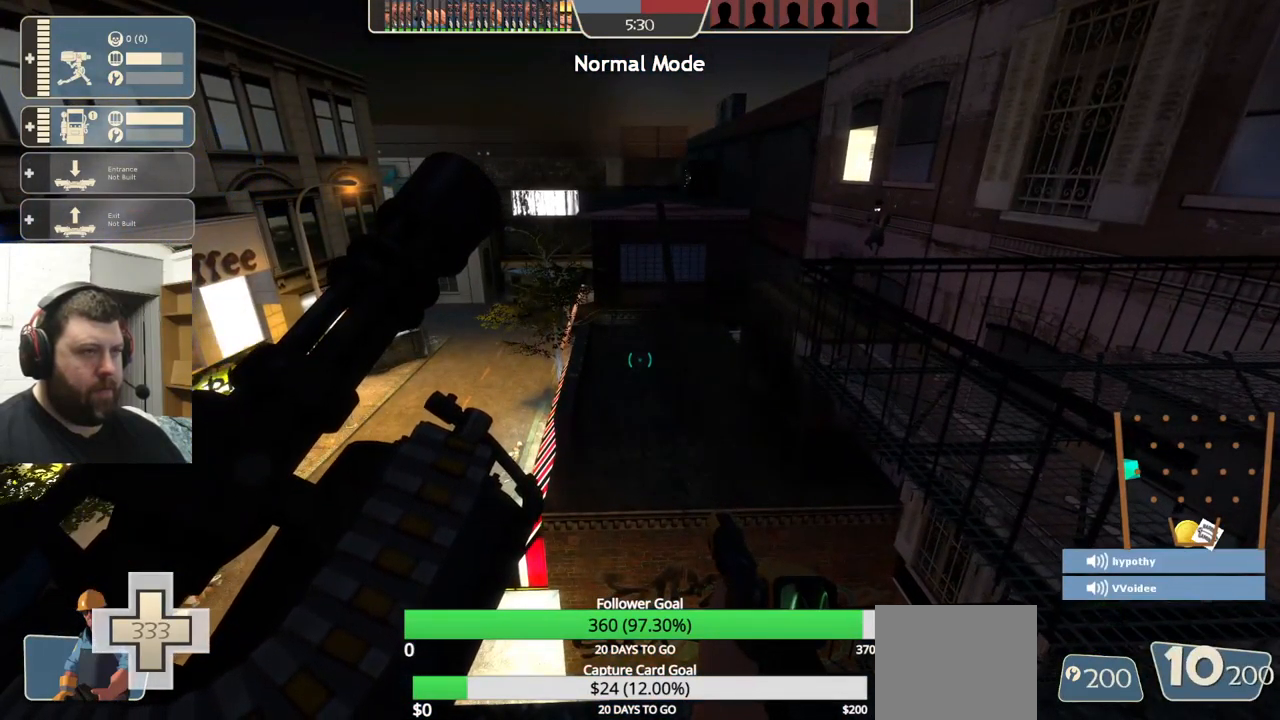
{"buttons": [], "left_stick": "center", "right_stick": "center", "events": []}
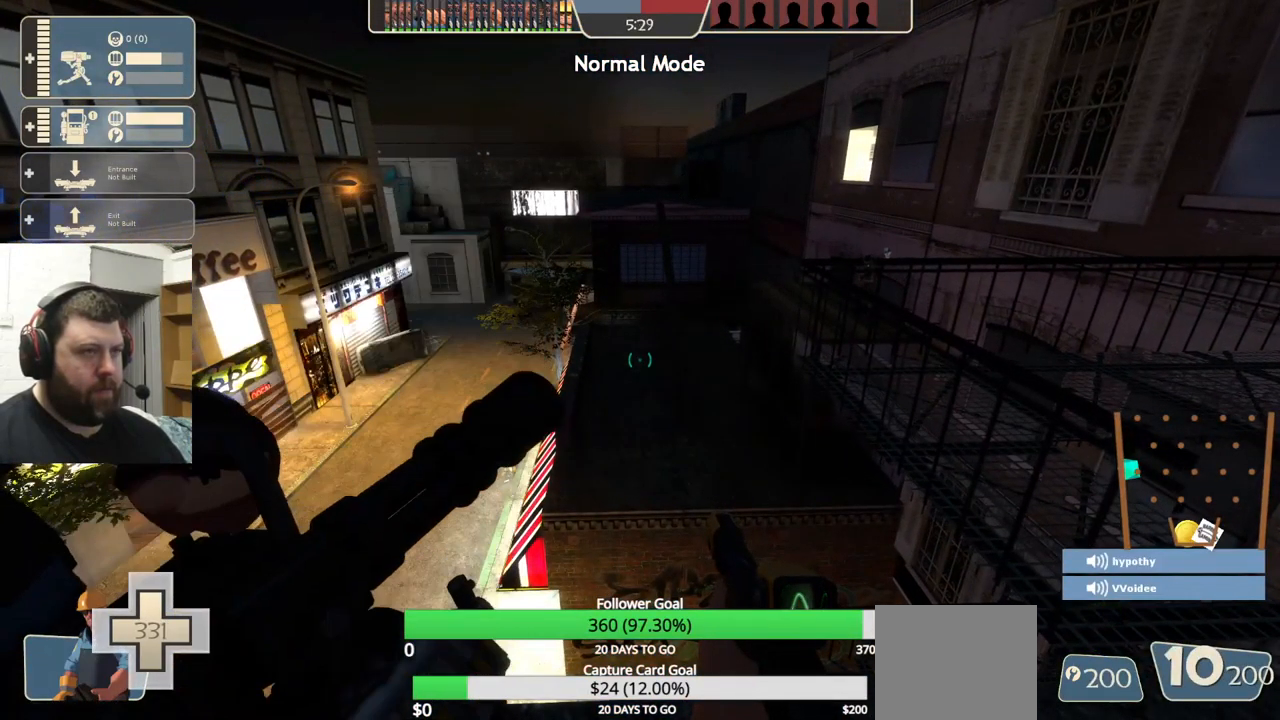
{"buttons": [], "left_stick": "left", "right_stick": "center", "events": [[183, "left_stick", "down-left"], [199, "right_stick", "left"], [399, "left_stick", "left"], [466, "right_stick", "center"]]}
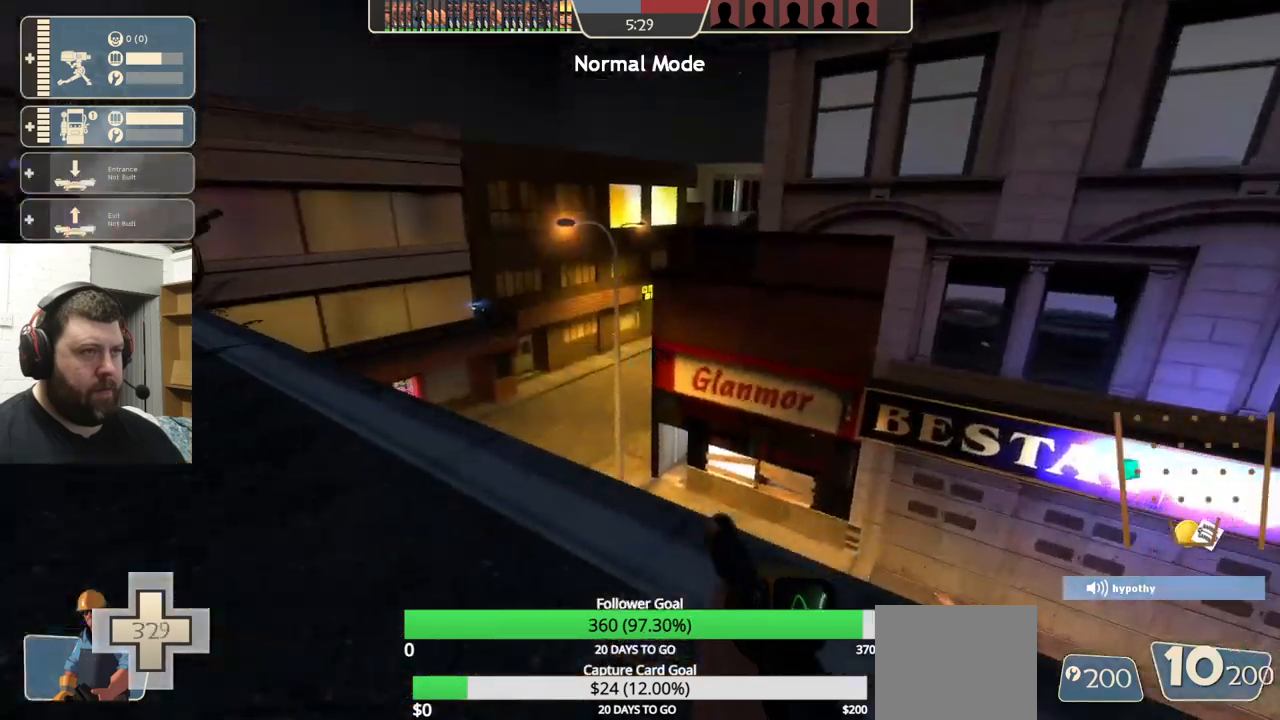
{"buttons": [], "left_stick": "left", "right_stick": "center", "events": []}
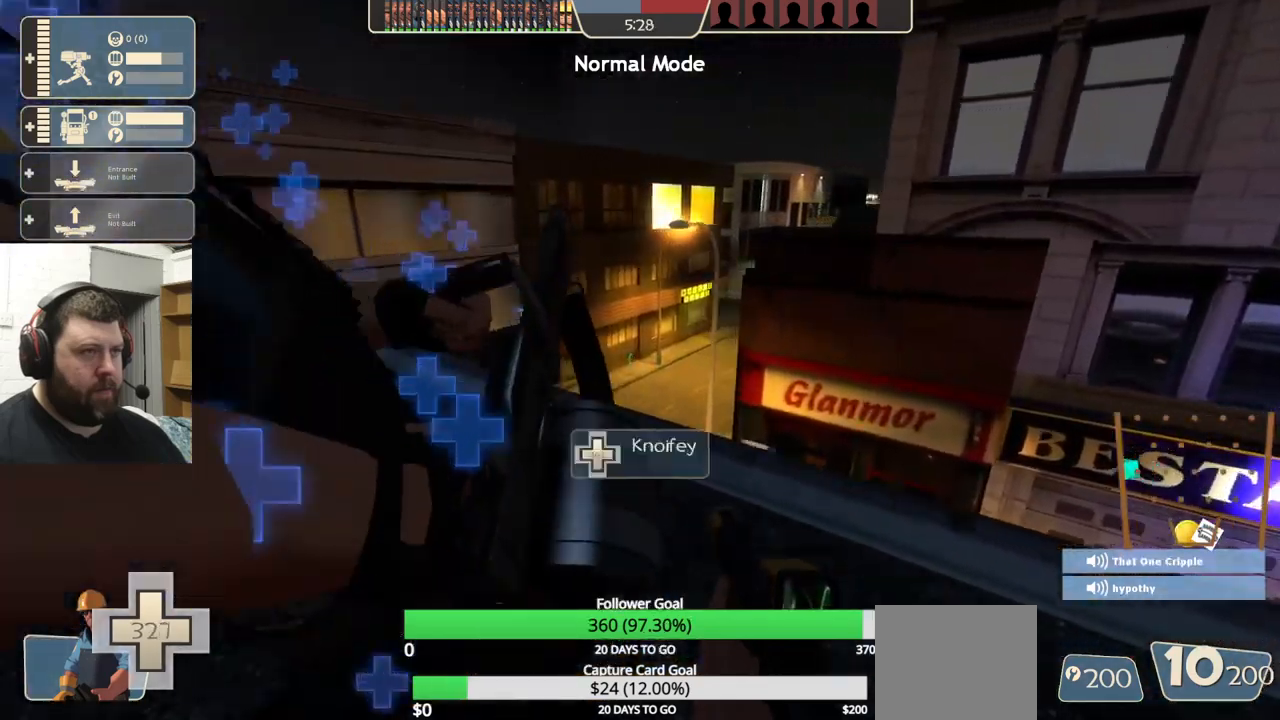
{"buttons": [], "left_stick": "left", "right_stick": "center", "events": []}
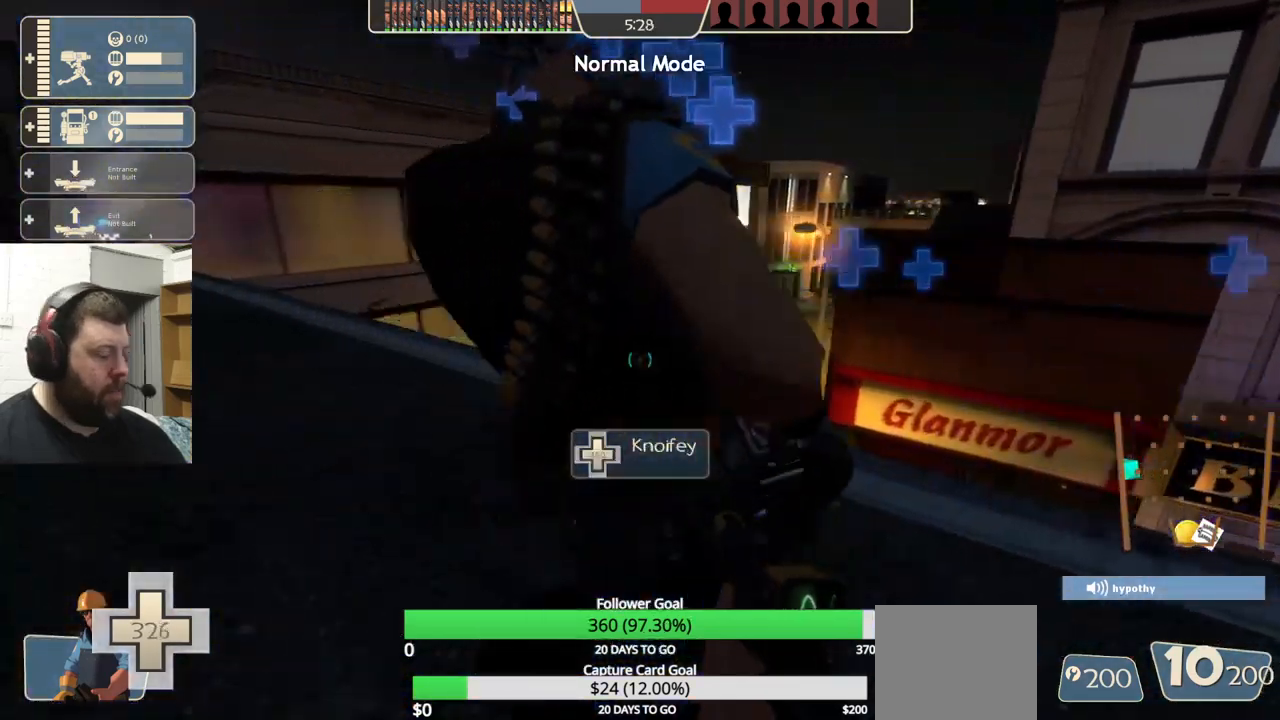
{"buttons": [], "left_stick": "center", "right_stick": "center", "events": [[184, "left_stick", "center"]]}
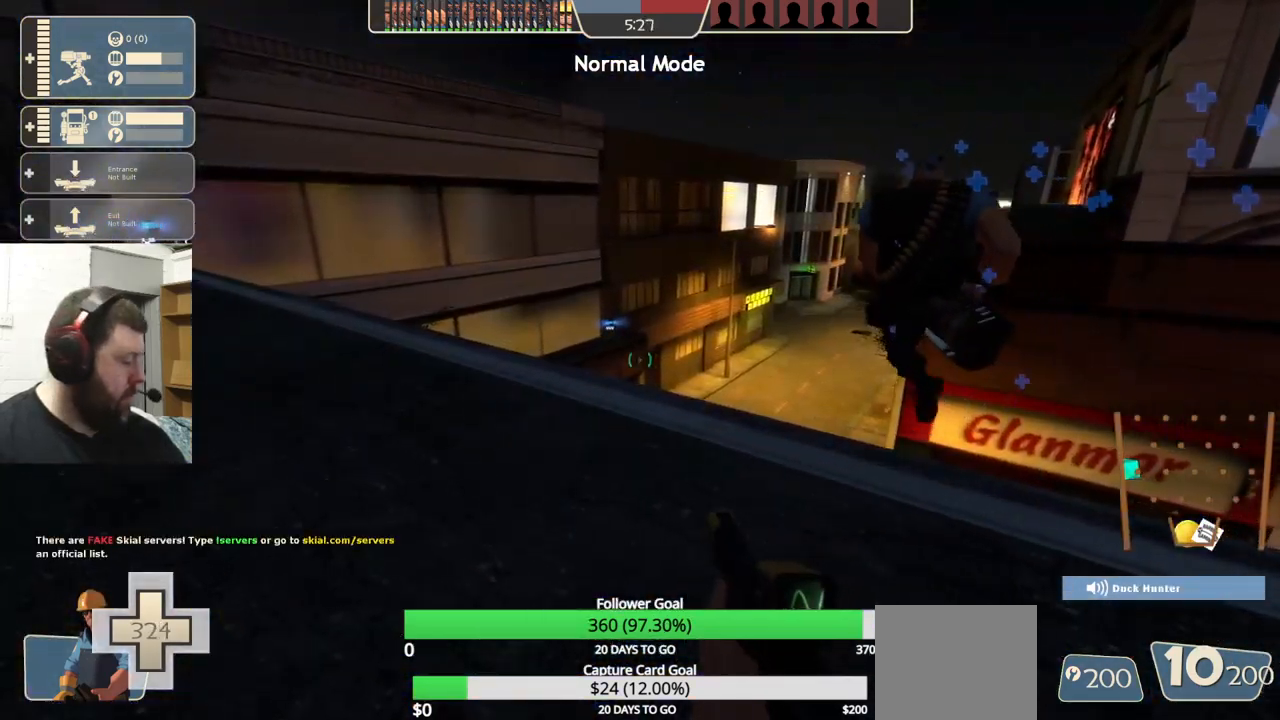
{"buttons": [], "left_stick": "center", "right_stick": "center", "events": []}
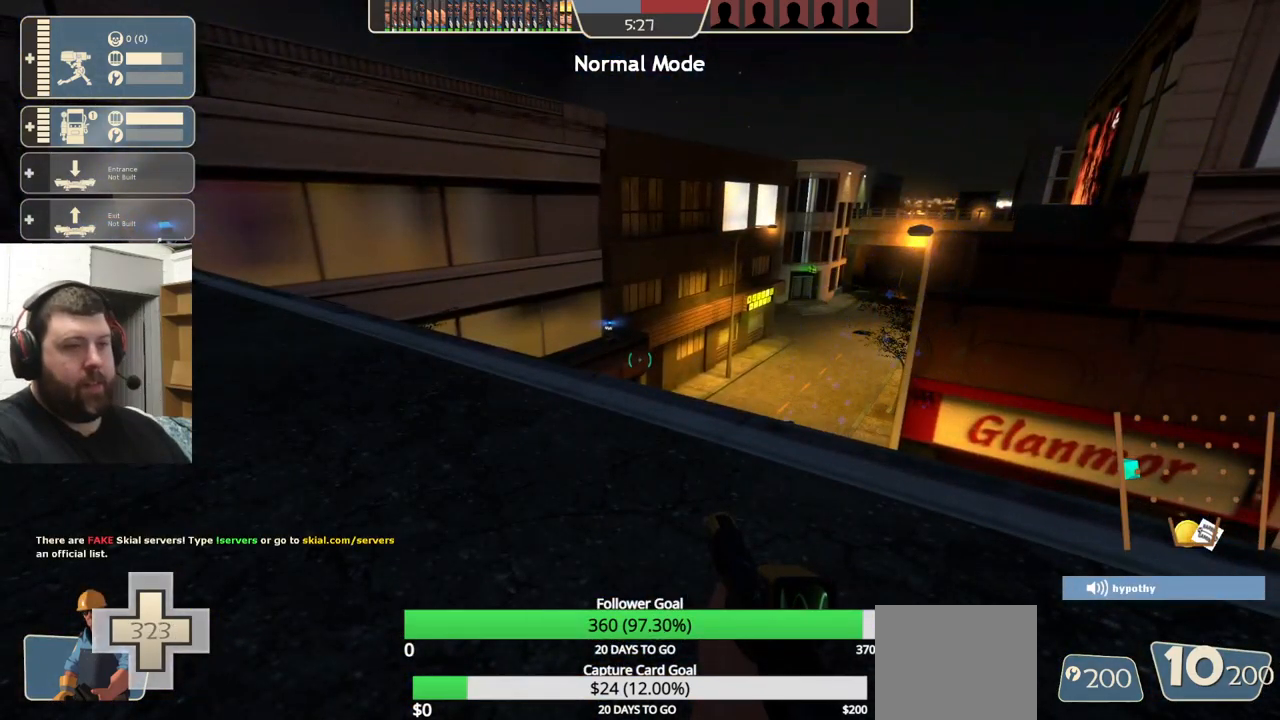
{"buttons": [], "left_stick": "up-left", "right_stick": "center", "events": [[367, "left_stick", "up-left"]]}
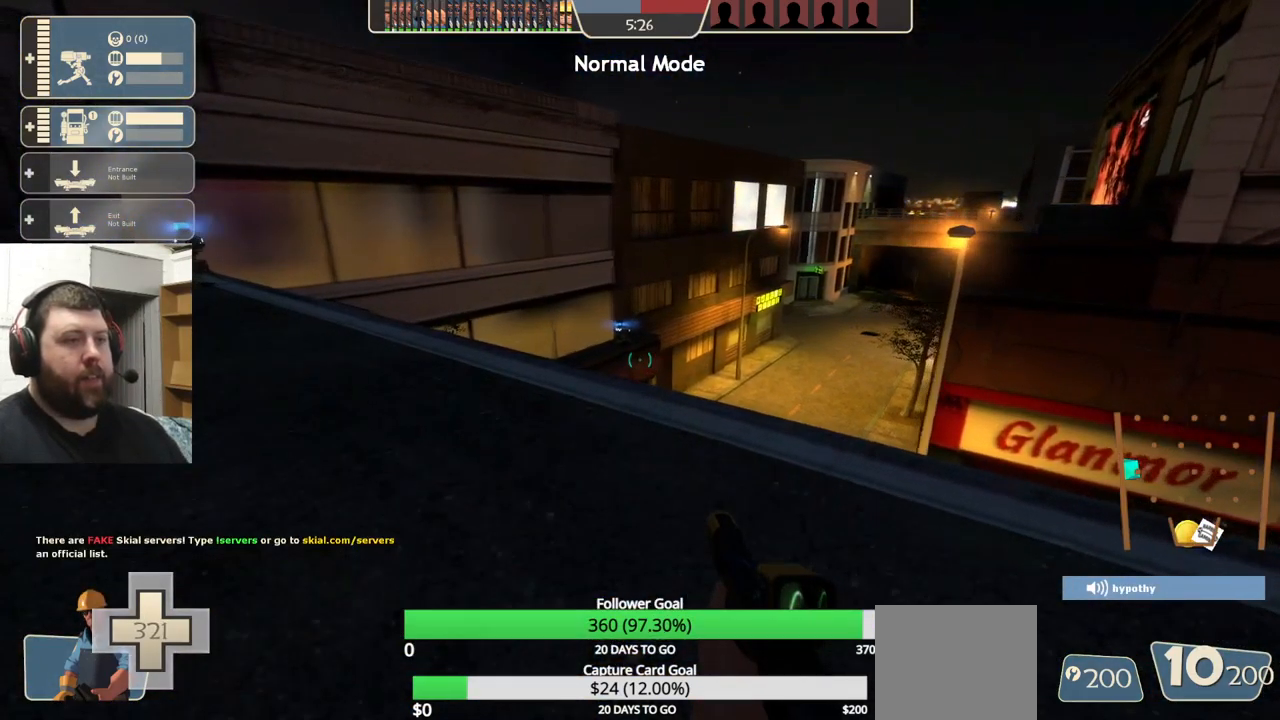
{"buttons": [], "left_stick": "up-left", "right_stick": "center", "events": []}
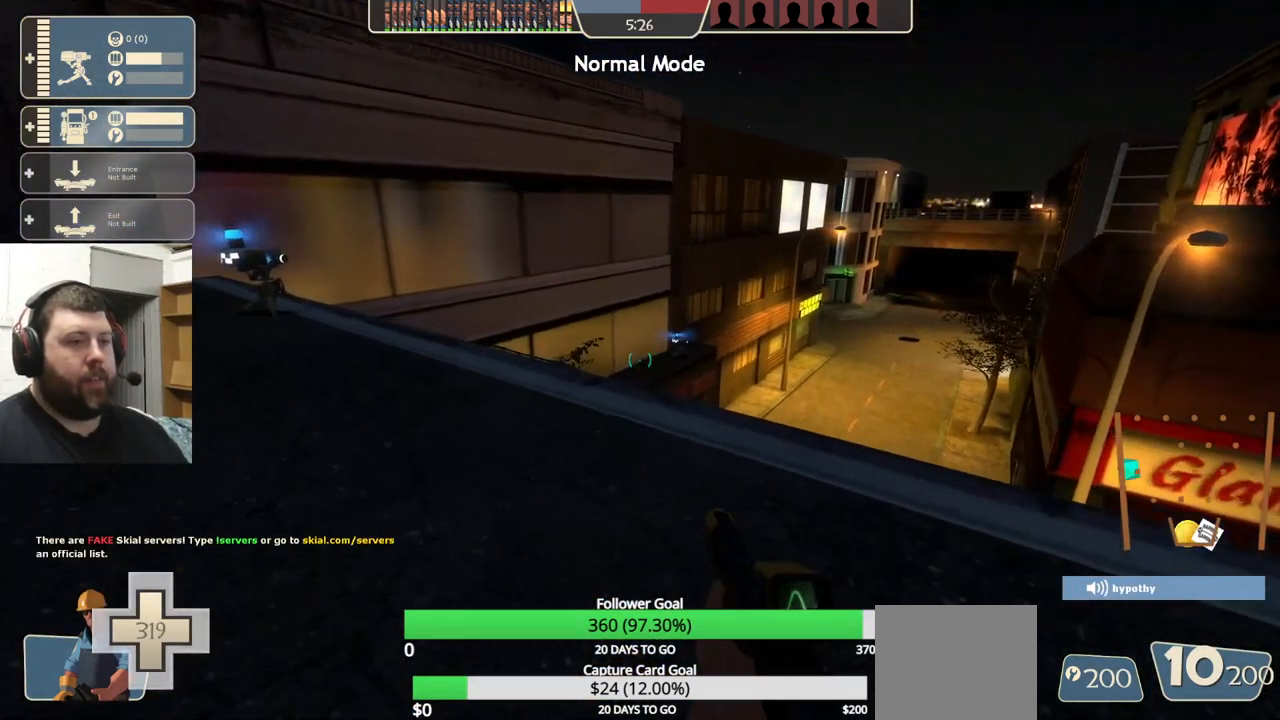
{"buttons": [], "left_stick": "left", "right_stick": "center", "events": [[467, "left_stick", "left"]]}
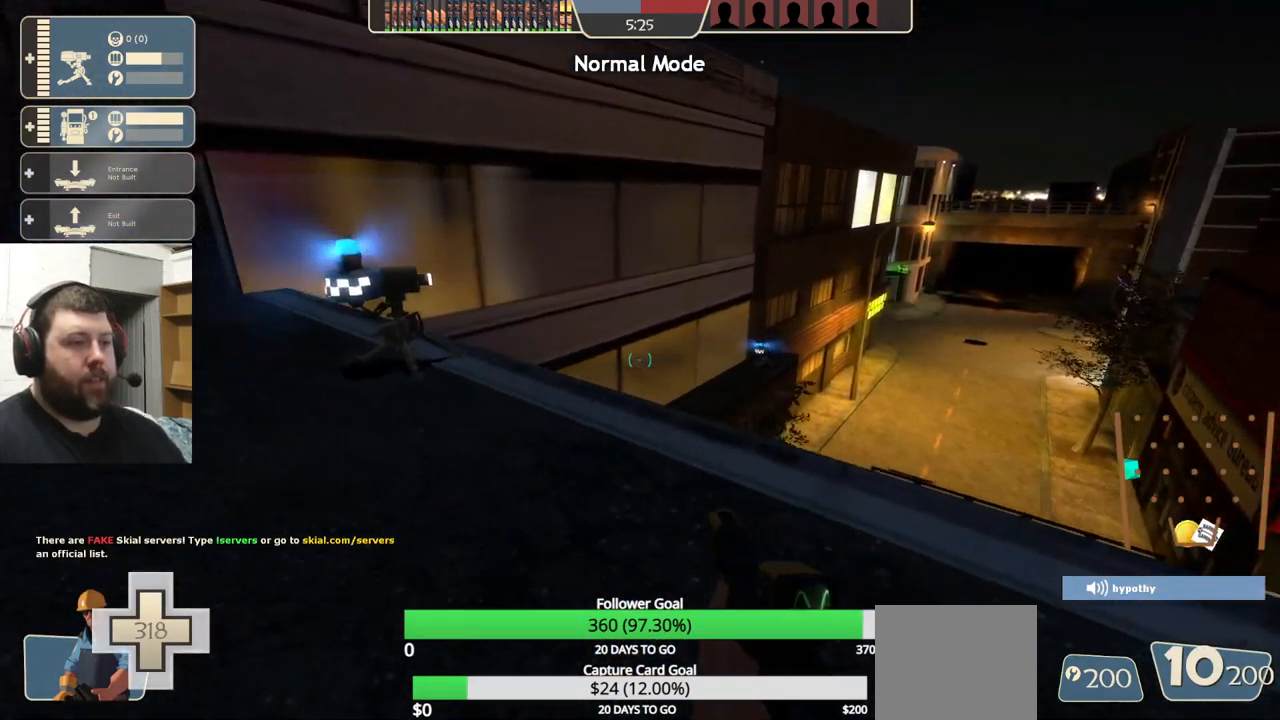
{"buttons": [], "left_stick": "center", "right_stick": "center", "events": [[267, "left_stick", "up"], [300, "L1", "down"], [300, "L2", "down"], [317, "left_stick", "up-right"], [467, "L1", "up"], [467, "left_stick", "center"], [484, "L2", "up"]]}
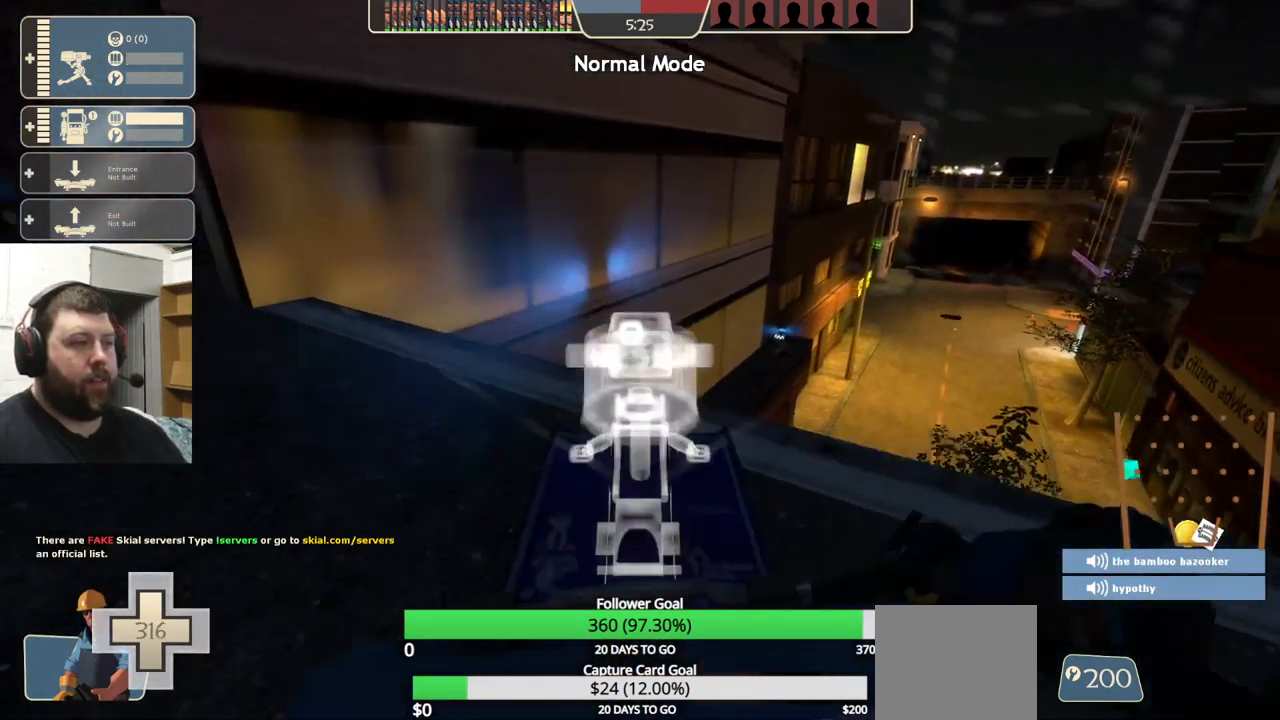
{"buttons": [], "left_stick": "center", "right_stick": "center", "events": [[317, "right_stick", "up-right"], [367, "left_stick", "down-left"], [467, "left_stick", "center"], [467, "right_stick", "center"]]}
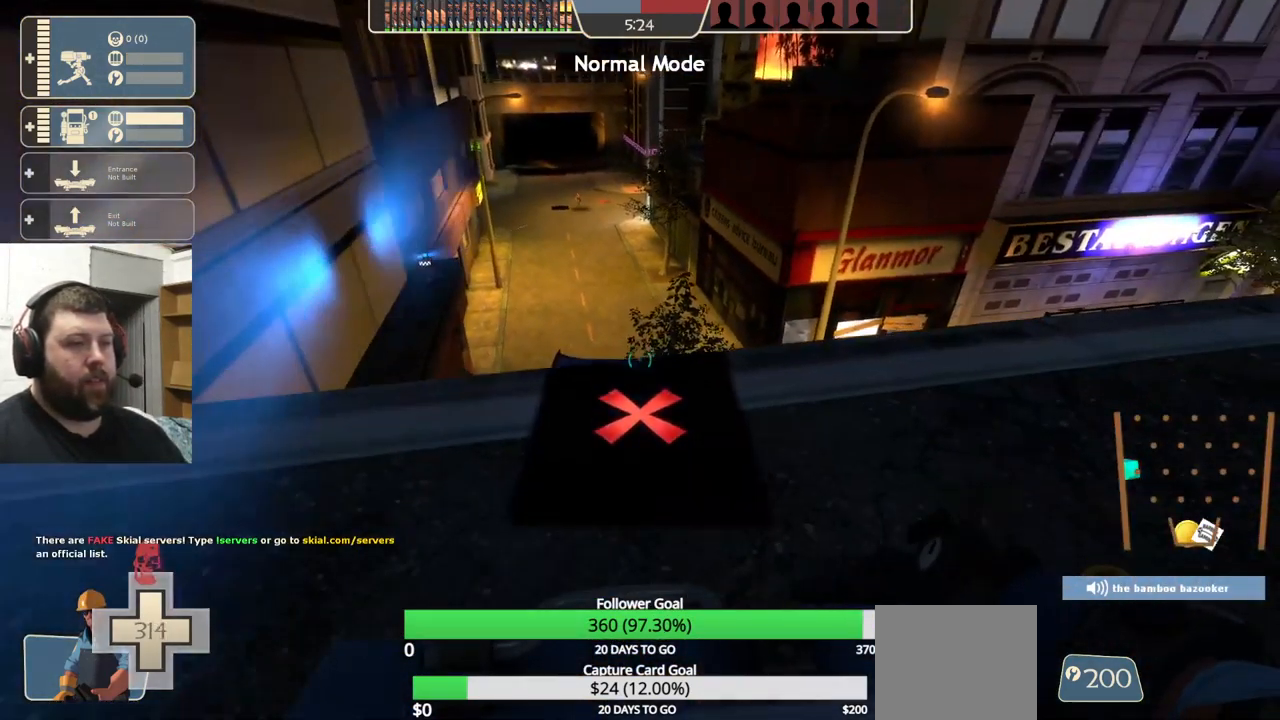
{"buttons": [], "left_stick": "center", "right_stick": "center", "events": []}
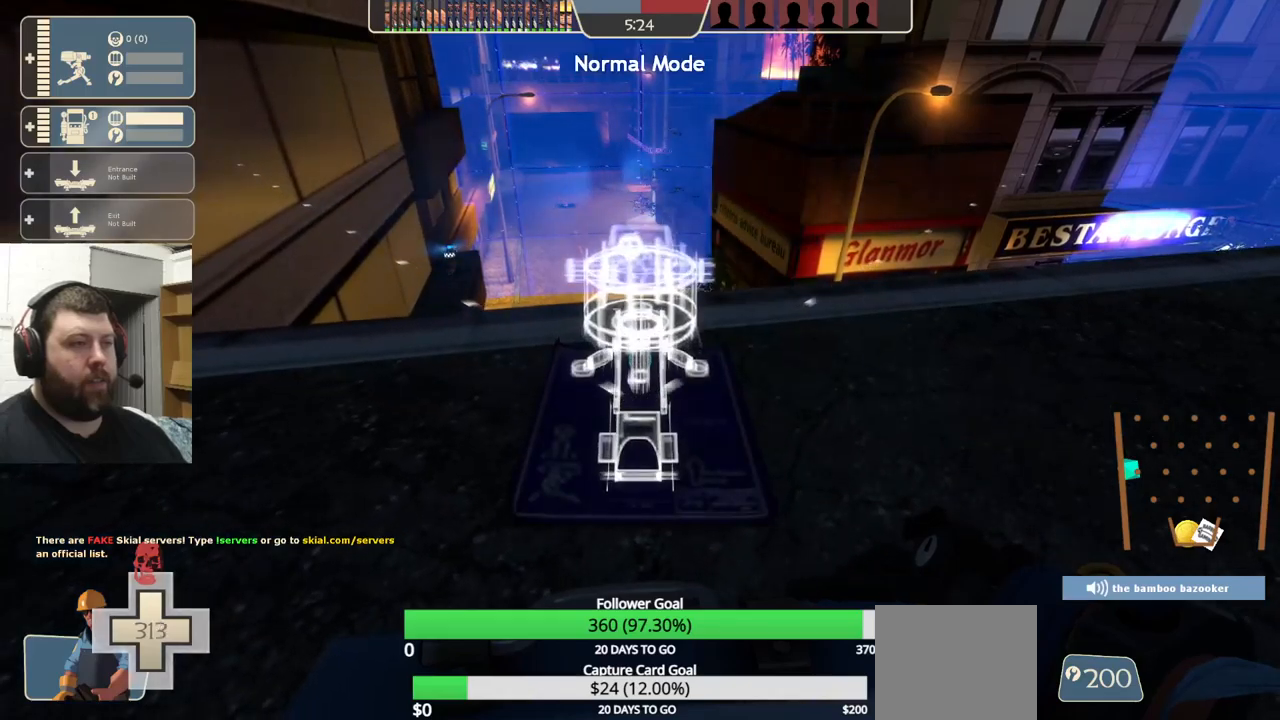
{"buttons": ["R2"], "left_stick": "center", "right_stick": "center", "events": [[233, "R2", "down"]]}
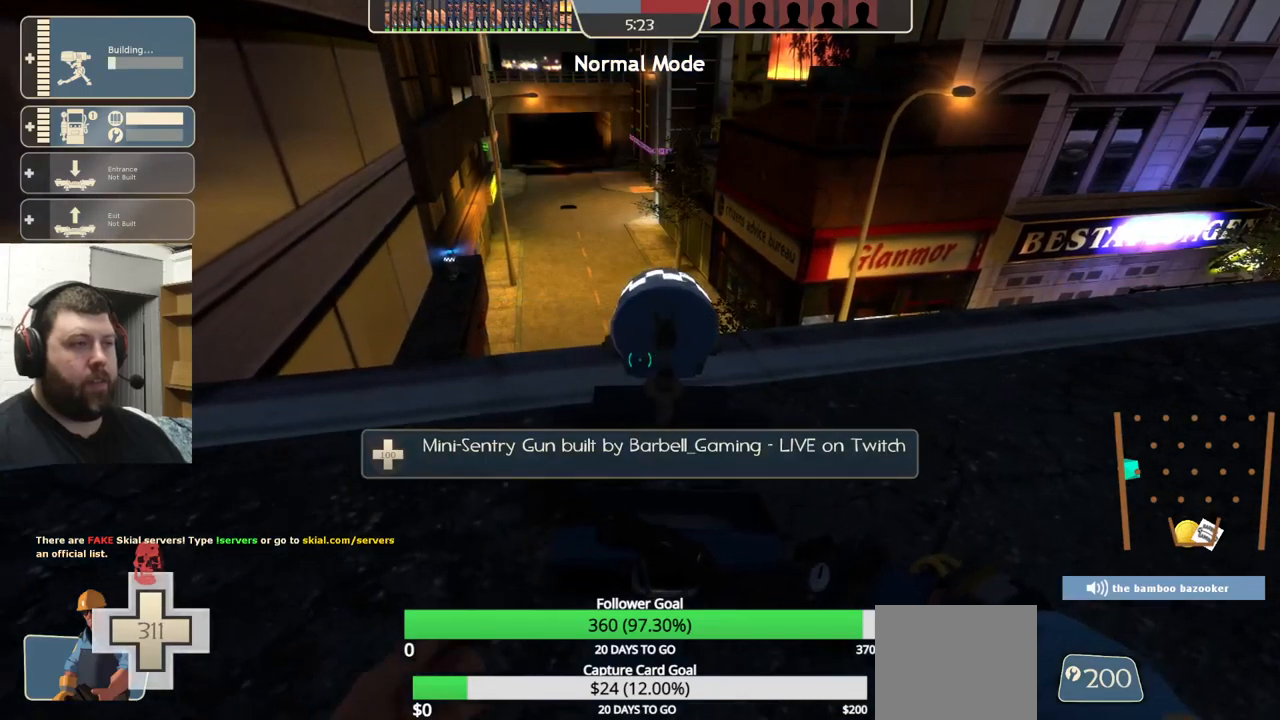
{"buttons": [], "left_stick": "center", "right_stick": "center", "events": [[16, "R2", "up"], [16, "left_stick", "left"], [200, "right_stick", "right"], [350, "left_stick", "center"], [383, "right_stick", "center"]]}
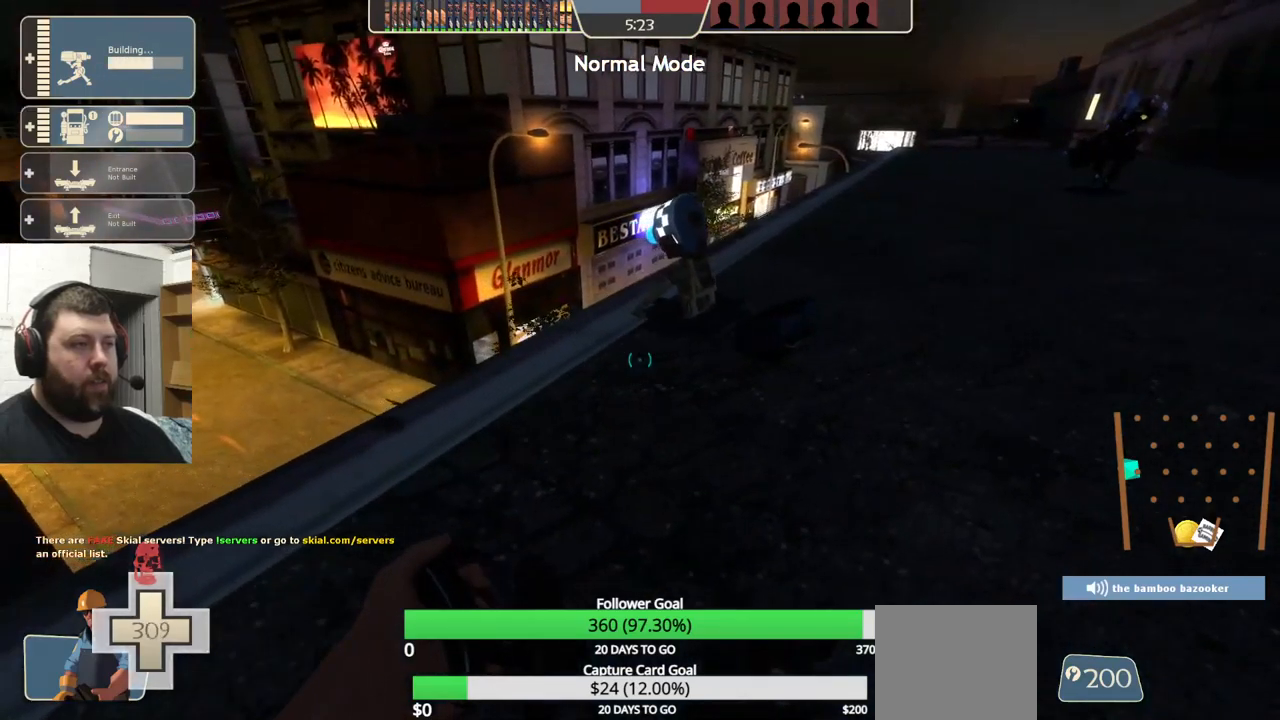
{"buttons": [], "left_stick": "center", "right_stick": "center", "events": [[300, "left_stick", "up"], [433, "left_stick", "center"]]}
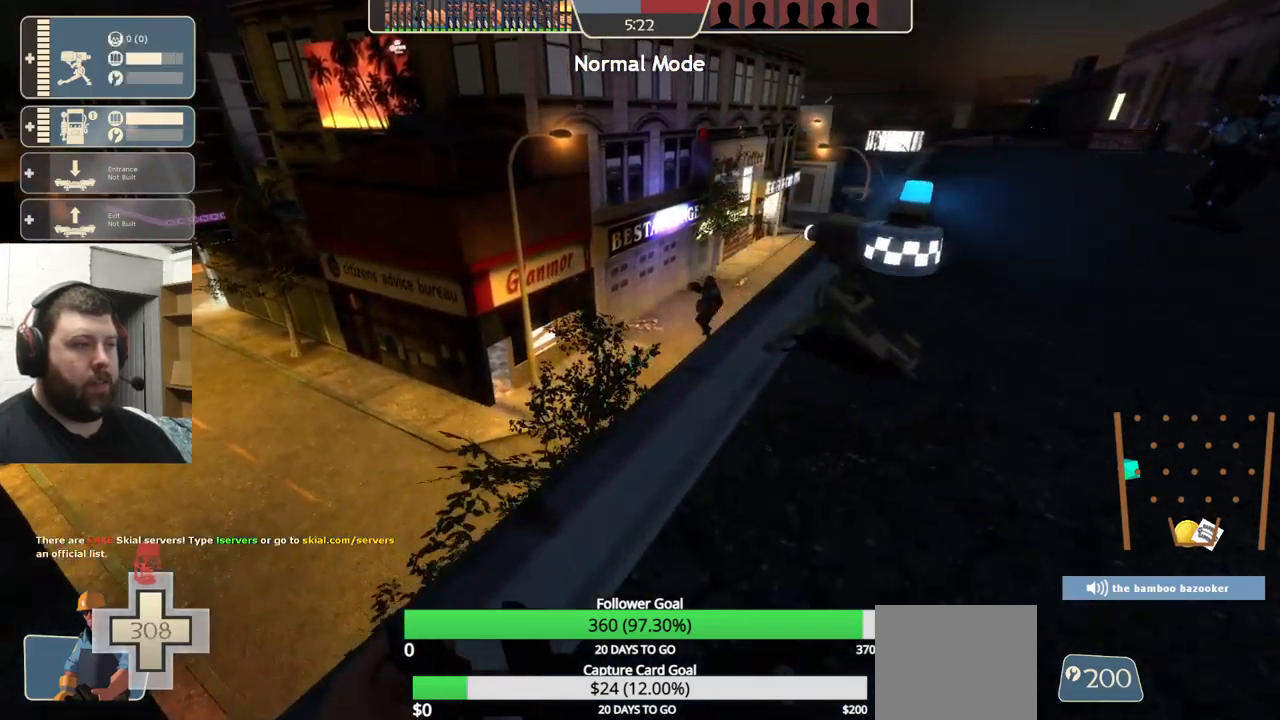
{"buttons": [], "left_stick": "center", "right_stick": "center", "events": []}
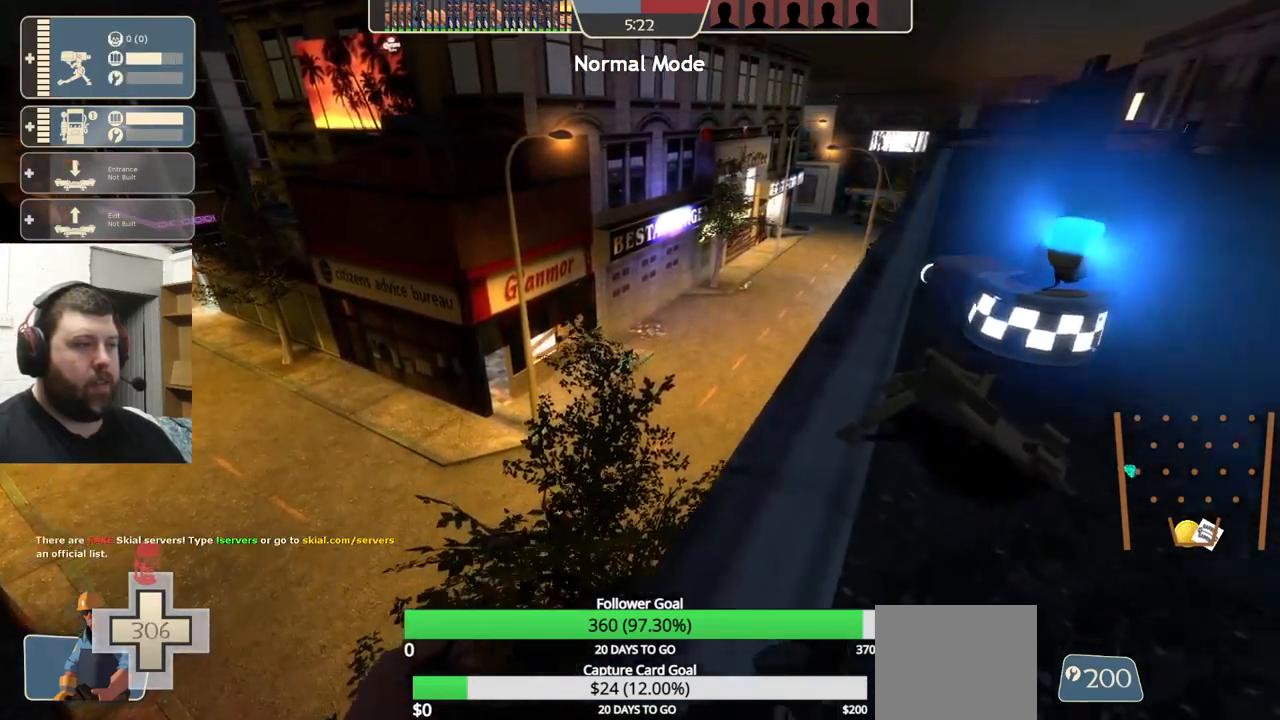
{"buttons": [], "left_stick": "center", "right_stick": "center", "events": [[16, "left_stick", "right"], [50, "R2", "down"], [66, "left_stick", "center"], [316, "R2", "up"]]}
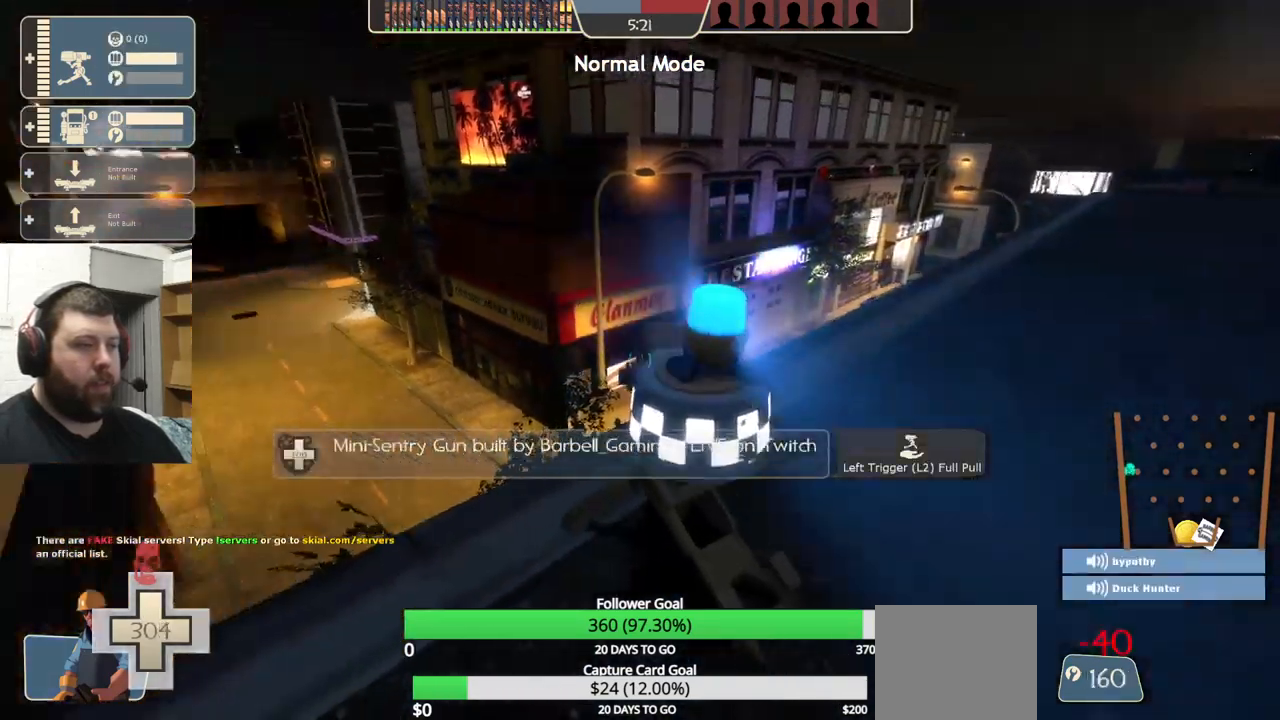
{"buttons": [], "left_stick": "center", "right_stick": "center", "events": []}
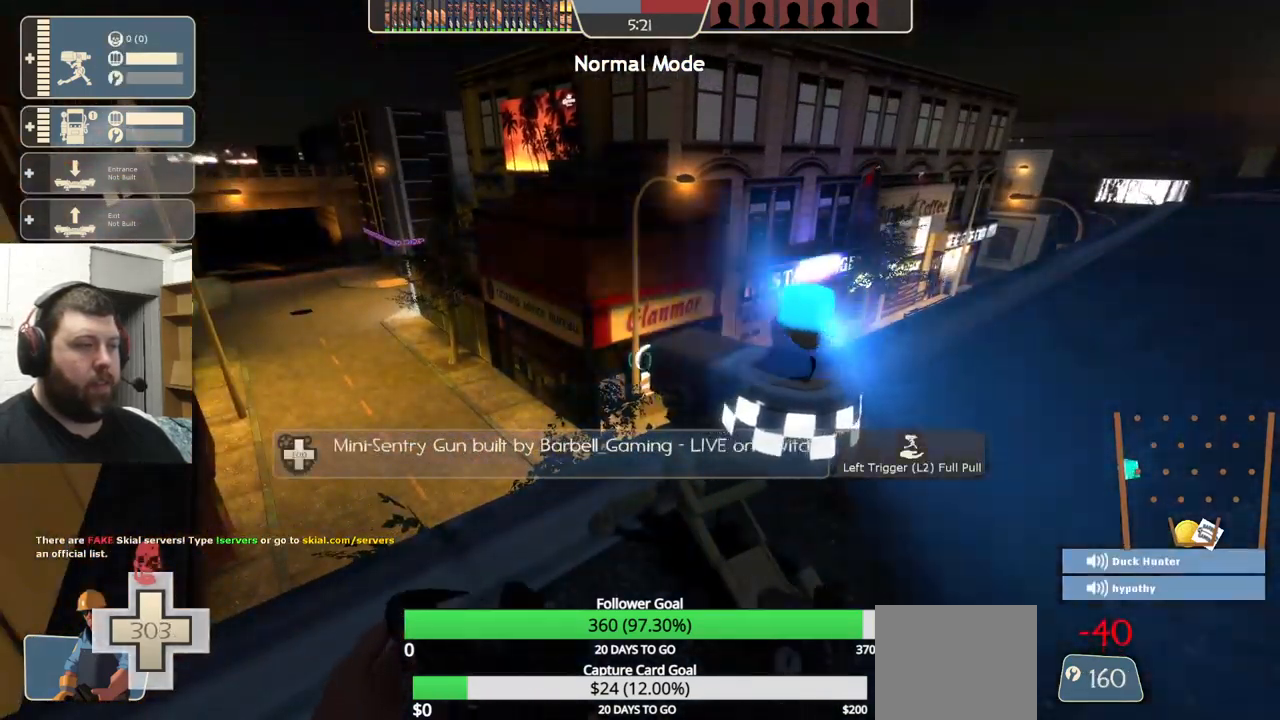
{"buttons": [], "left_stick": "center", "right_stick": "center", "events": []}
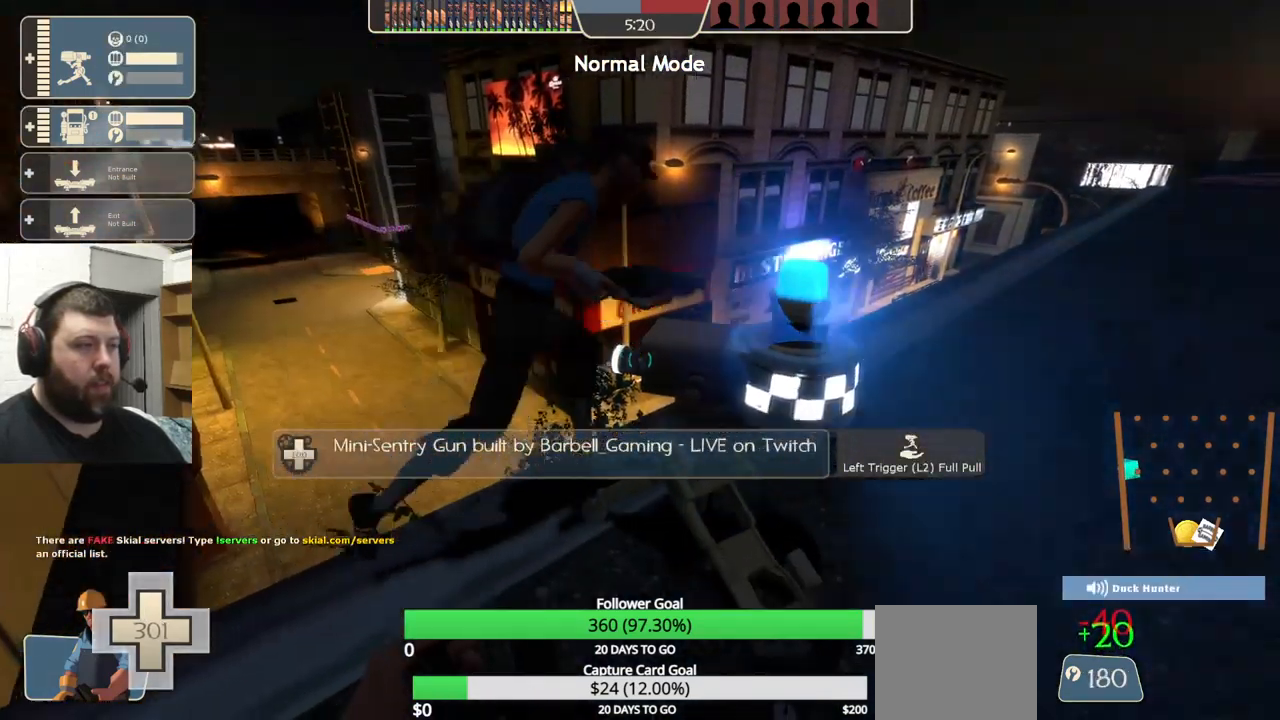
{"buttons": [], "left_stick": "center", "right_stick": "center", "events": [[50, "L2", "down"], [66, "L1", "down"], [116, "left_stick", "up"], [233, "L1", "up"], [250, "L2", "up"], [316, "left_stick", "center"]]}